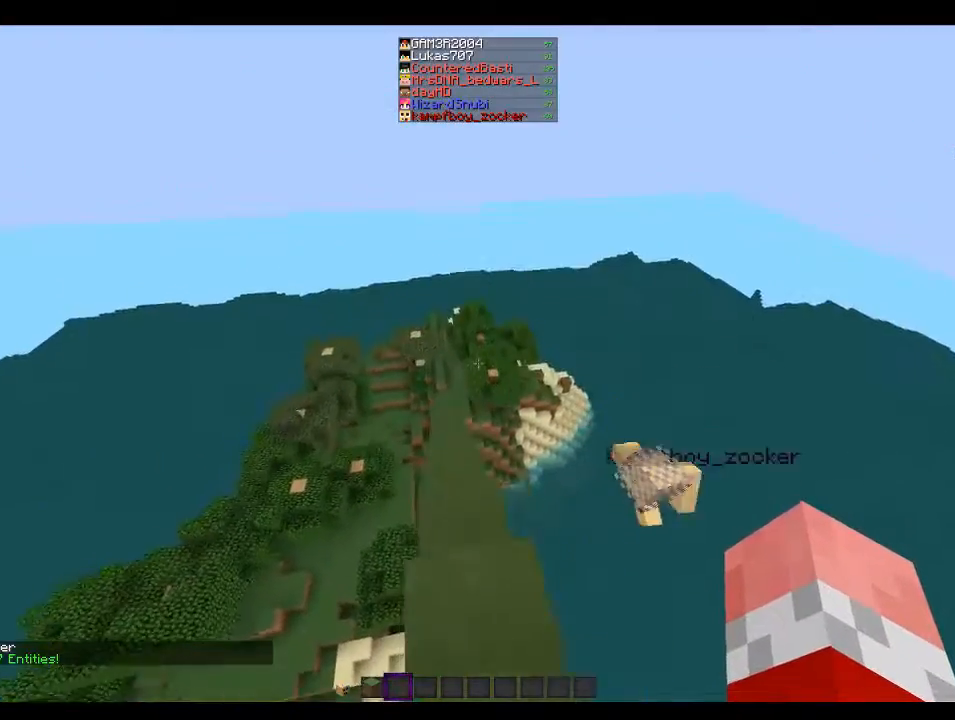
Gameplay with keyboard and mouse; each line is a JSON object with the keys and mouse buttons held at the frame after it. "events" lists presses ("down") and releases ("up") of "a", "d", "s", "w", "mouse_left" and "mouse_right" between this image and that frame as [ms after this image, input, new state], when the widget could be followed in between. "mouse_left", "mouse_right" = the "left", "right" buttons of the "mouse" list. No other keys are recorded. Fast repeated clicks can show as one long hold. Mouse movement is not recorded.
{"keys": ["a", "w"], "mouse": [], "events": [[166, "a", "down"]]}
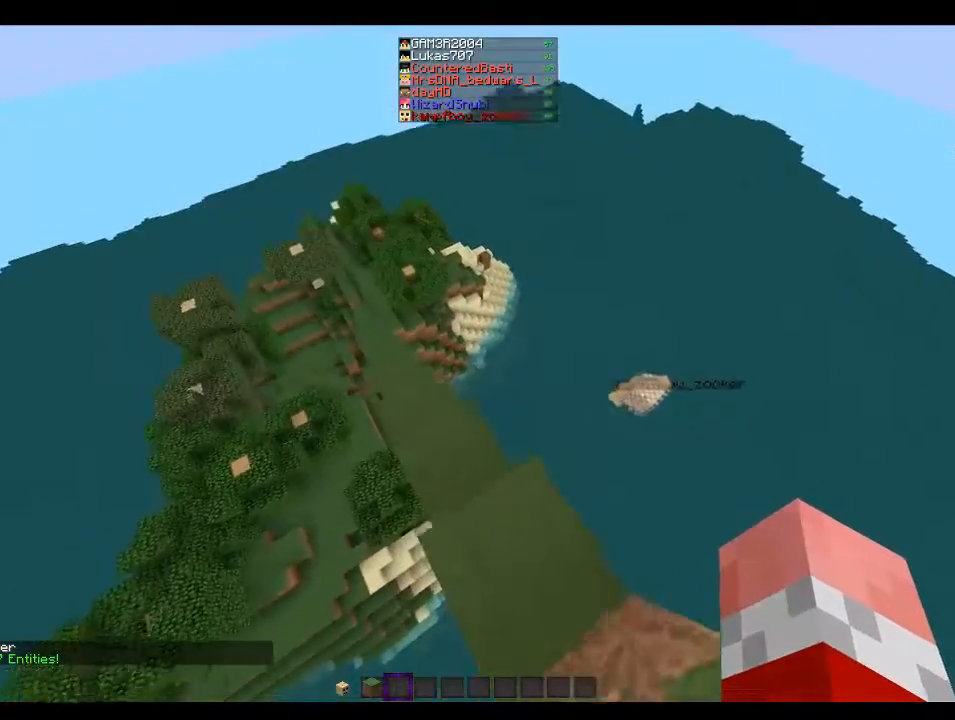
{"keys": ["w"], "mouse": [], "events": [[200, "a", "up"], [200, "w", "up"], [333, "w", "down"]]}
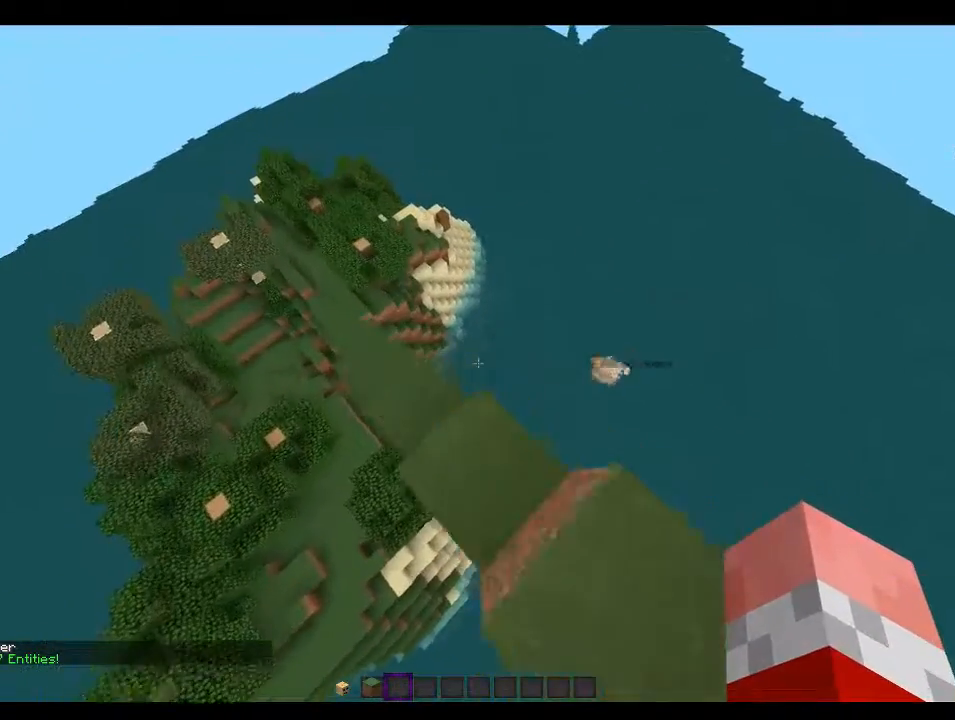
{"keys": ["w"], "mouse": [], "events": []}
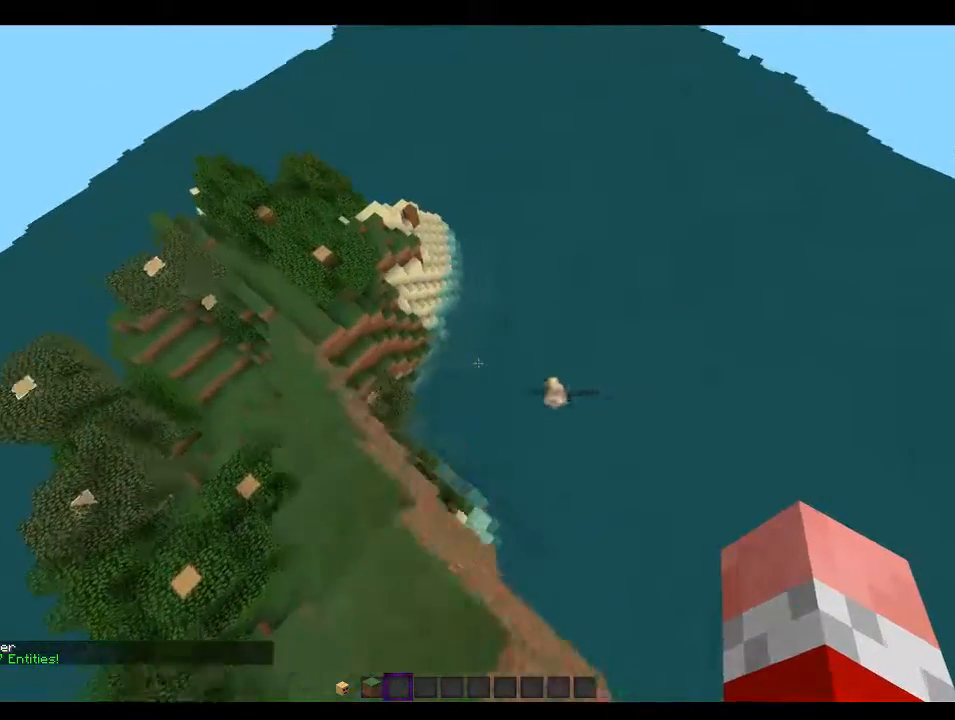
{"keys": ["w"], "mouse": [], "events": []}
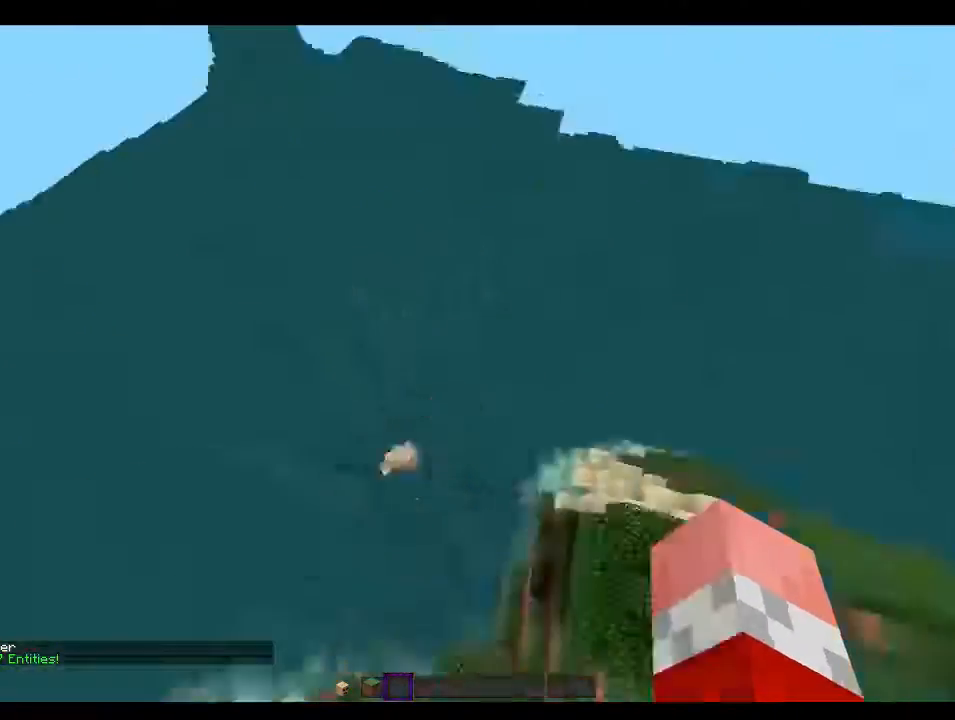
{"keys": ["w"], "mouse": [], "events": []}
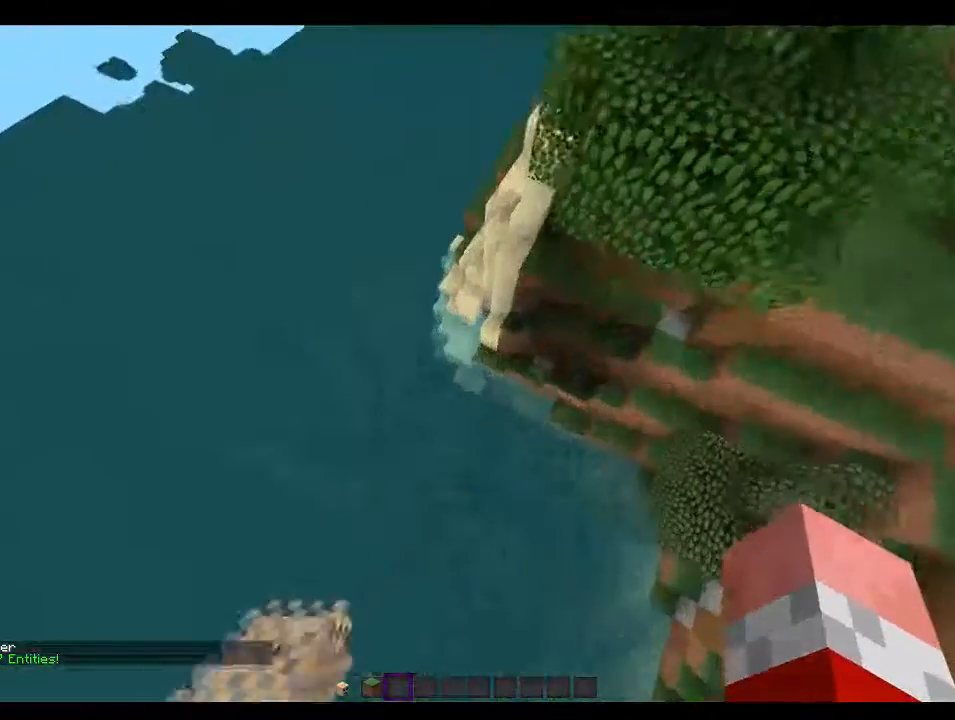
{"keys": ["w"], "mouse": [], "events": []}
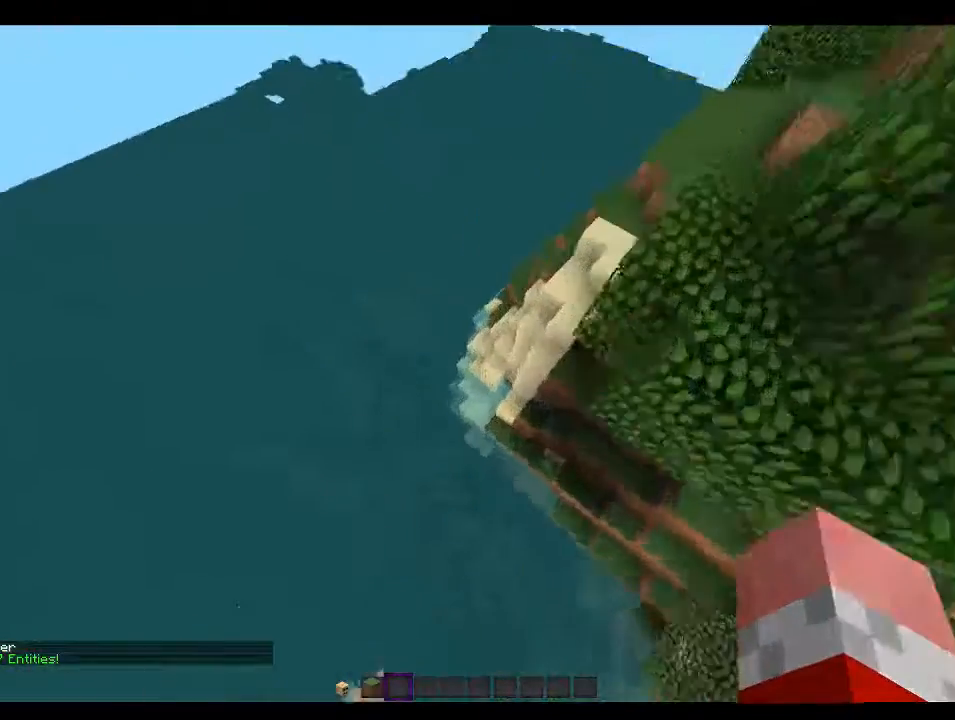
{"keys": ["a", "w"], "mouse": [], "events": [[300, "a", "down"]]}
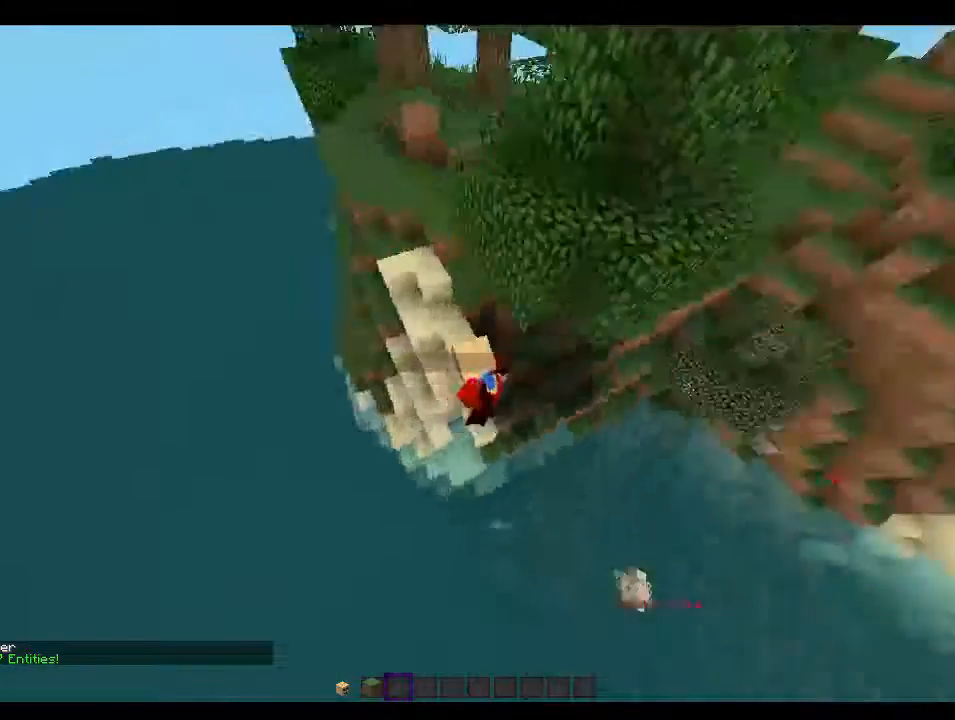
{"keys": ["a"], "mouse": [], "events": [[433, "w", "up"]]}
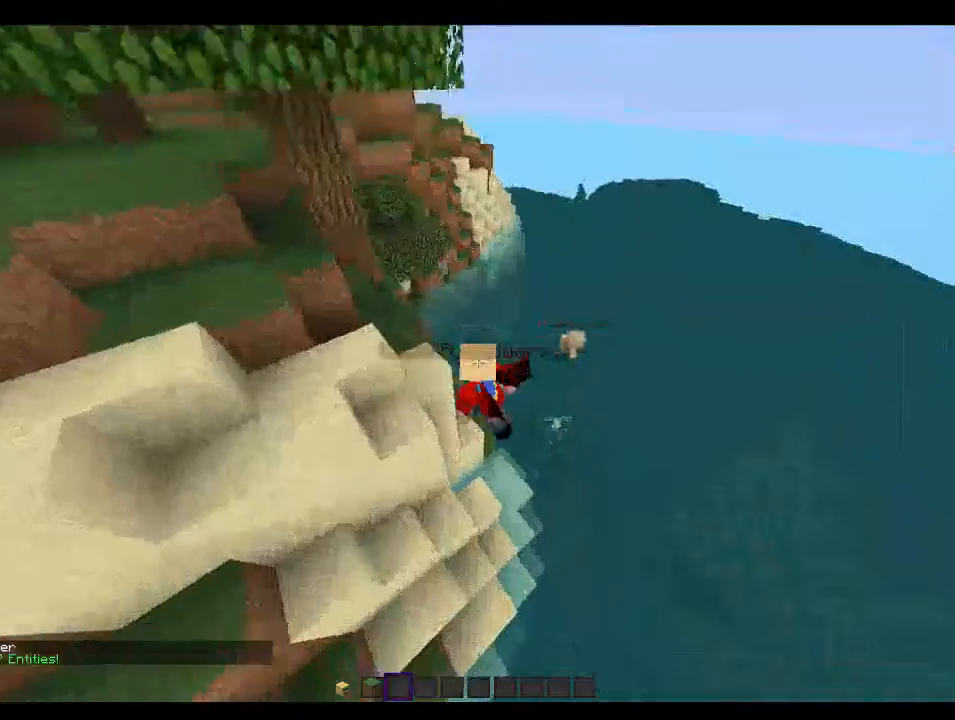
{"keys": ["a", "s"], "mouse": [], "events": [[300, "s", "down"]]}
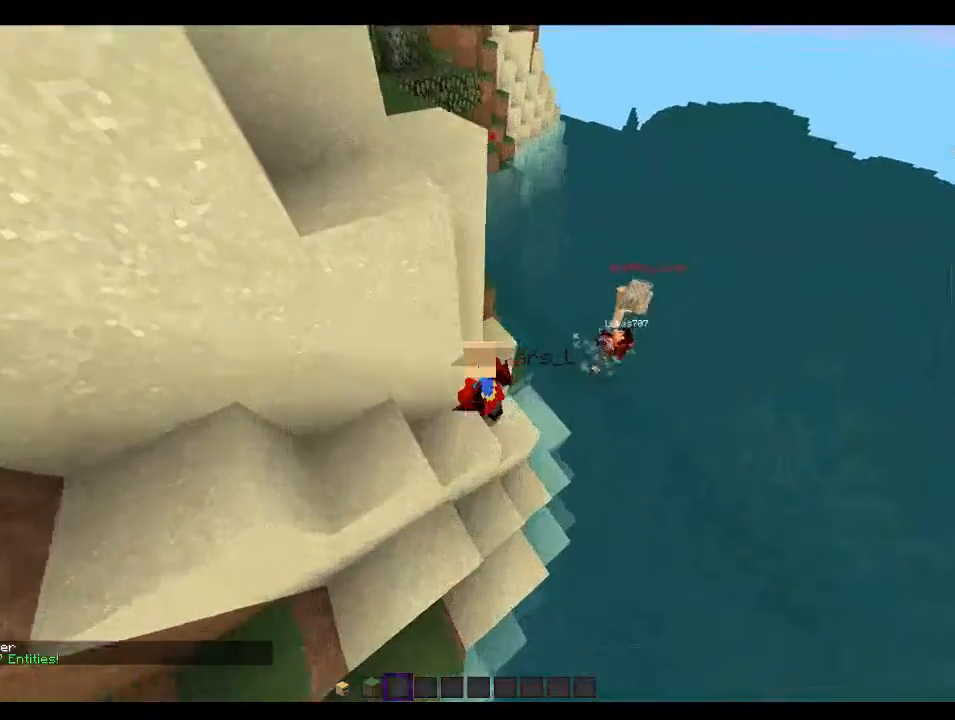
{"keys": [], "mouse": []}
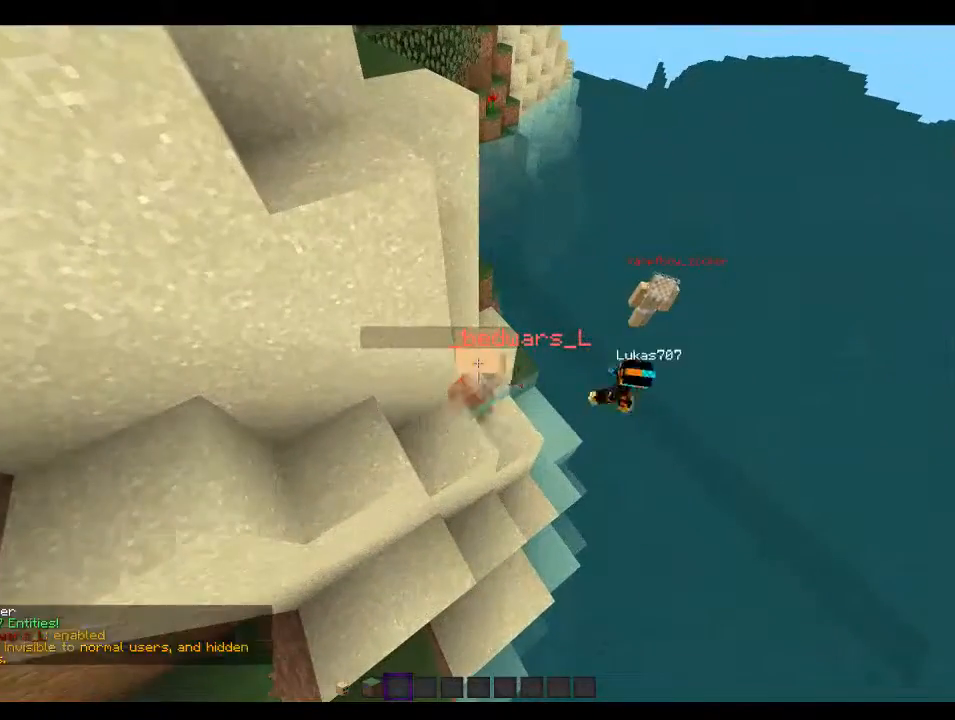
{"keys": ["d"], "mouse": [], "events": [[133, "d", "down"]]}
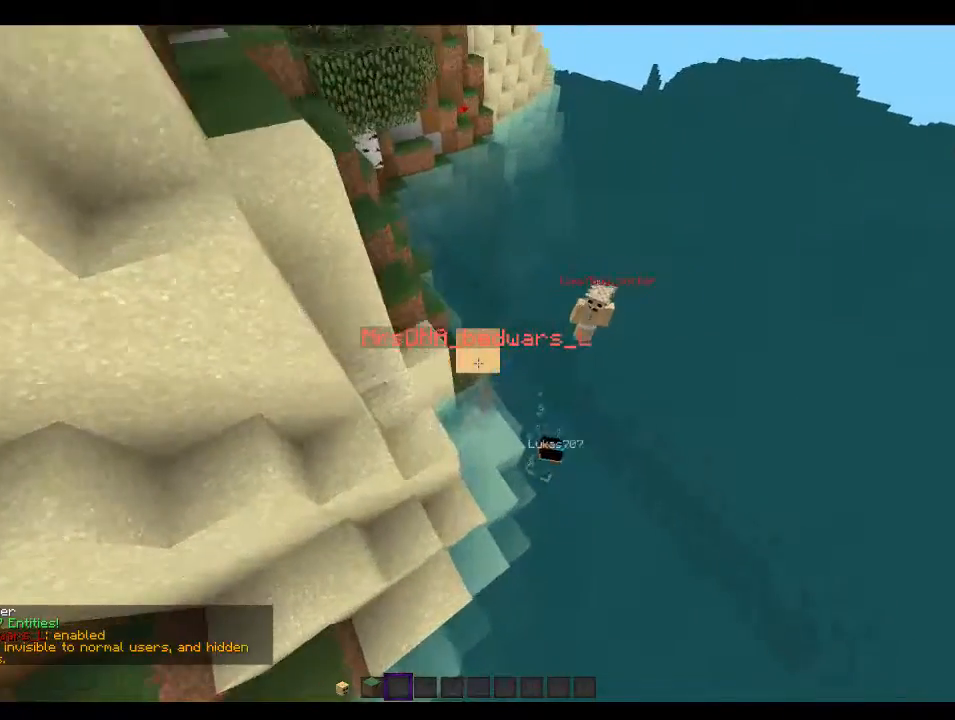
{"keys": ["d"], "mouse": [], "events": []}
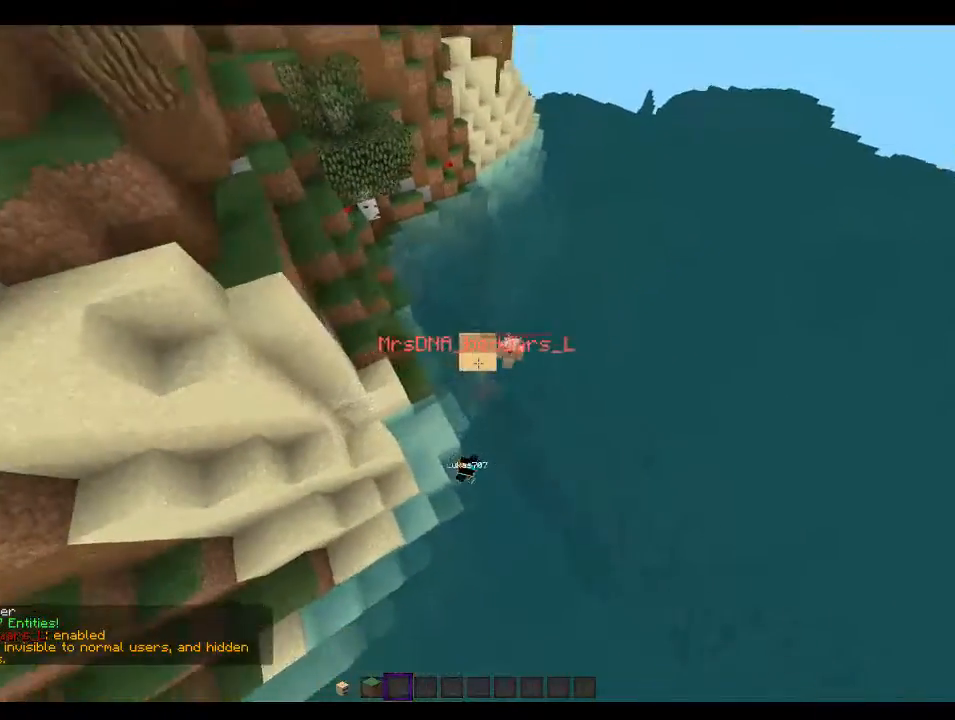
{"keys": [], "mouse": [], "events": [[266, "d", "up"]]}
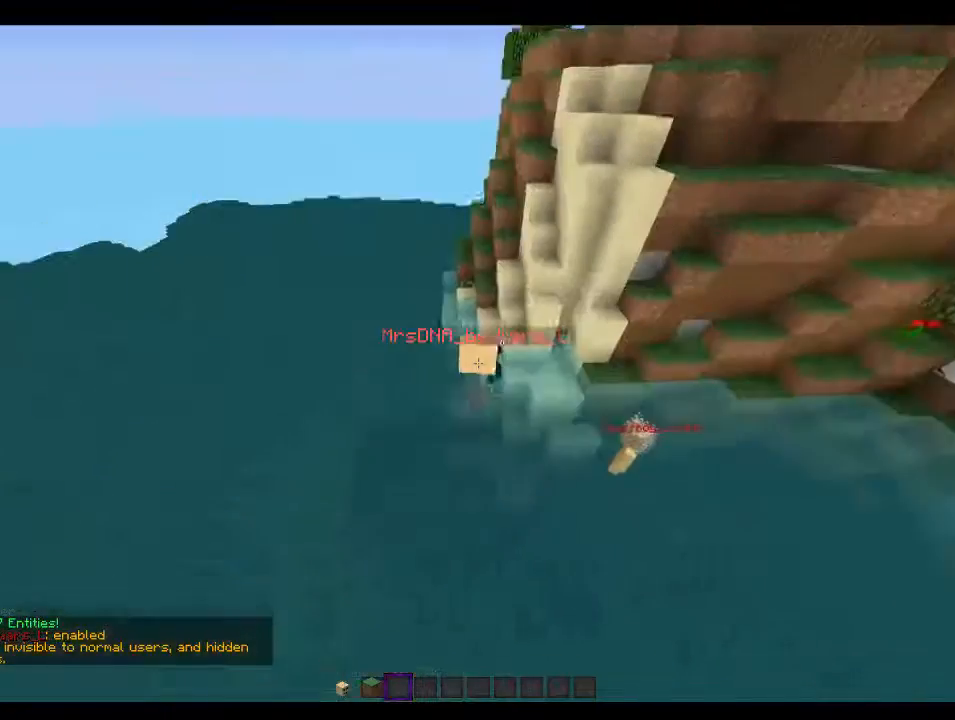
{"keys": ["a", "w"], "mouse": [], "events": [[200, "a", "down"], [366, "w", "down"]]}
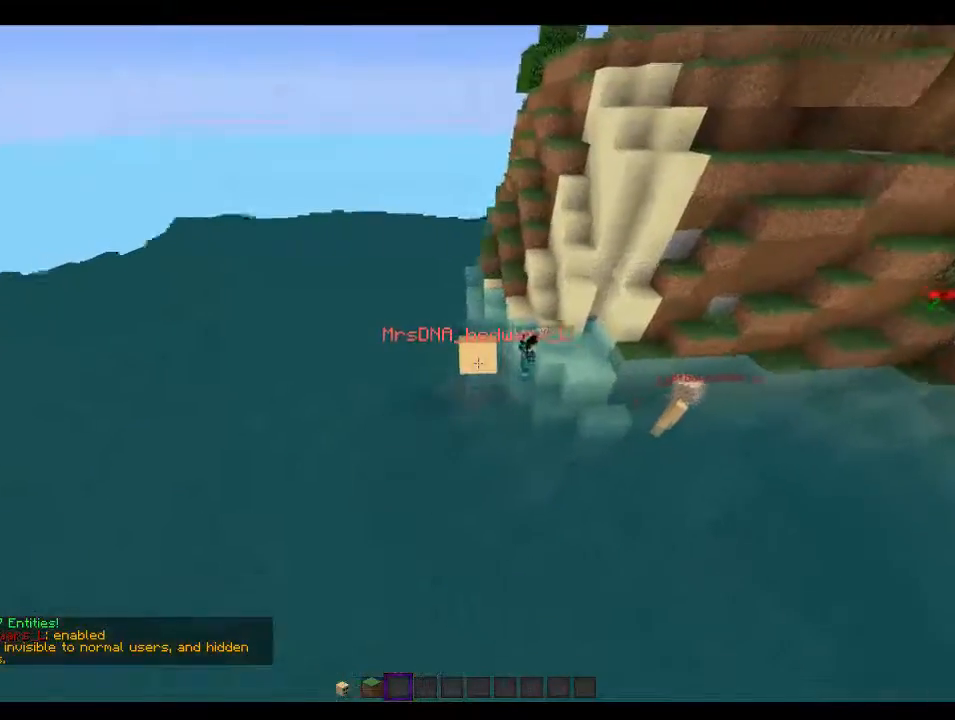
{"keys": ["a"], "mouse": [], "events": [[100, "w", "up"]]}
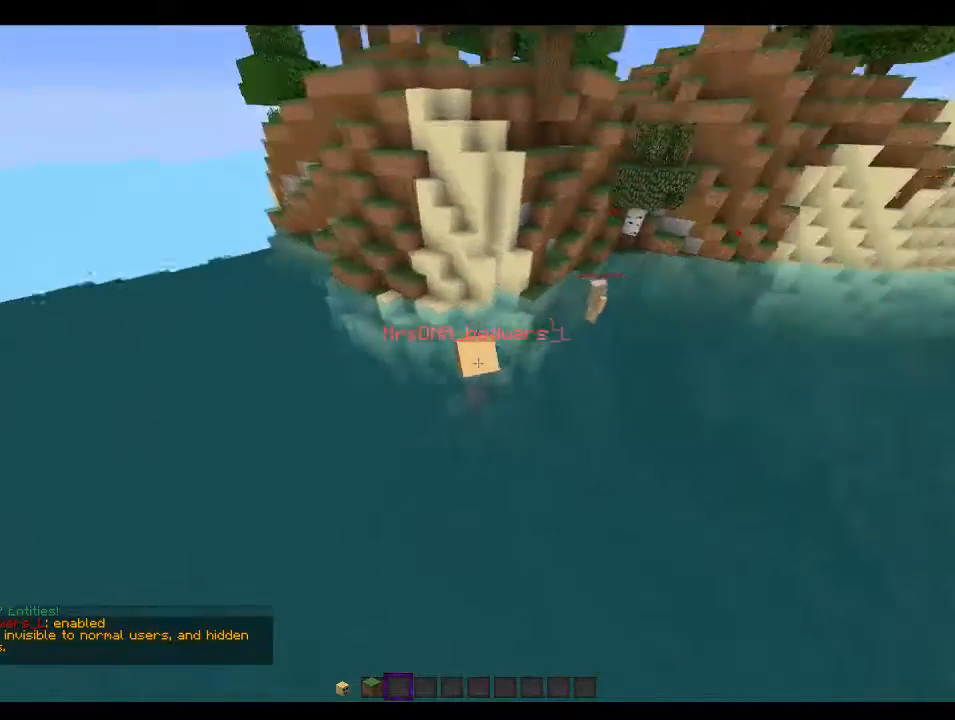
{"keys": [], "mouse": [], "events": [[366, "a", "up"]]}
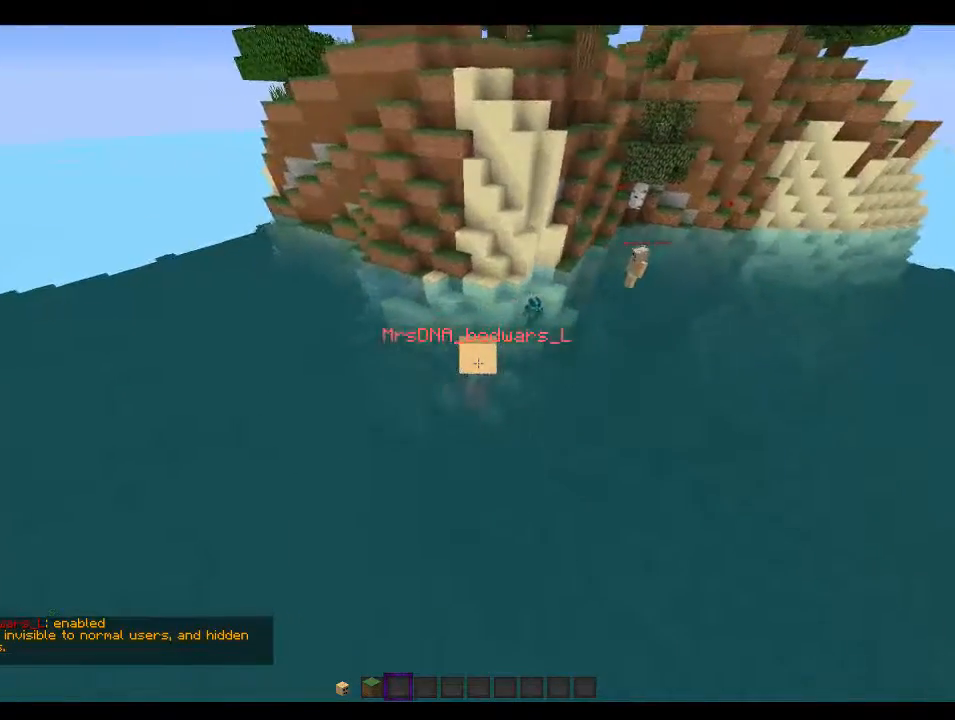
{"keys": ["d"], "mouse": [], "events": [[33, "w", "down"], [100, "d", "down"], [266, "w", "up"]]}
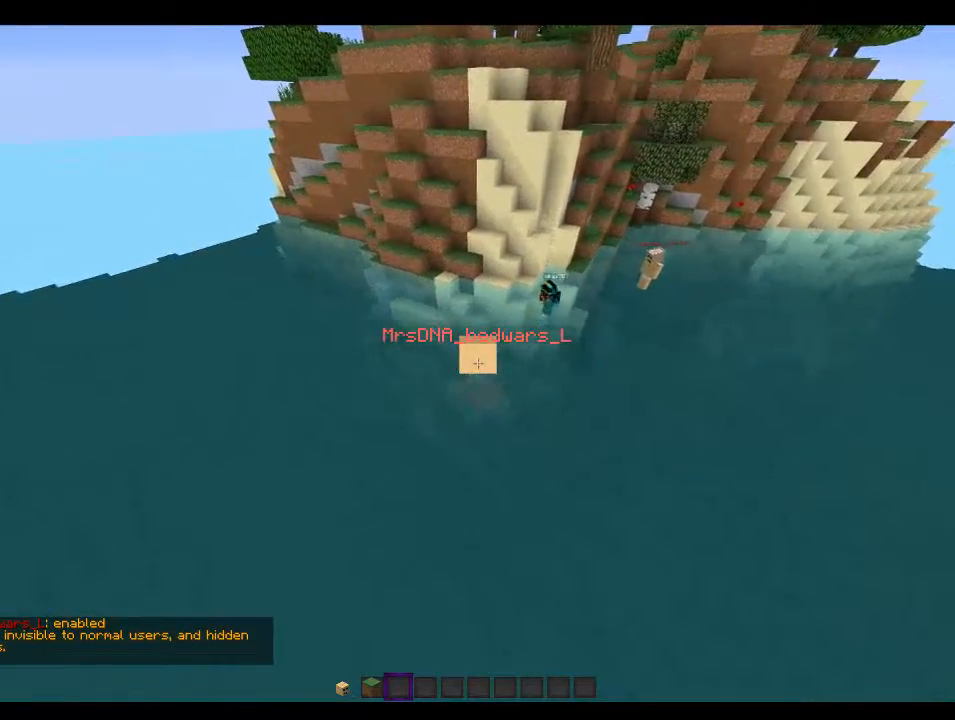
{"keys": [], "mouse": [], "events": [[66, "d", "up"]]}
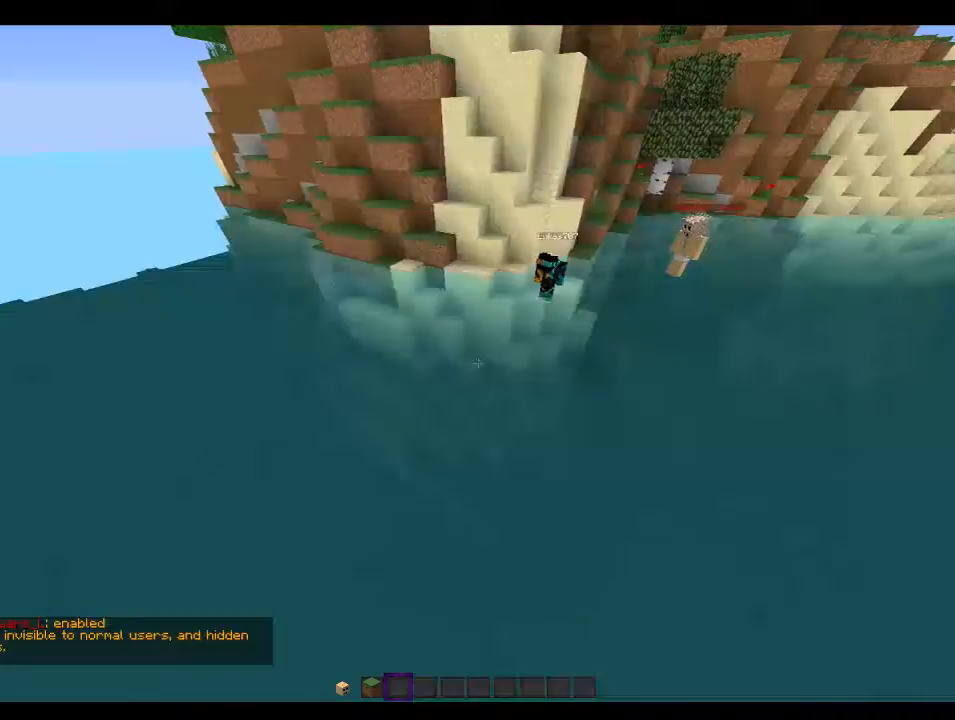
{"keys": [], "mouse": [], "events": []}
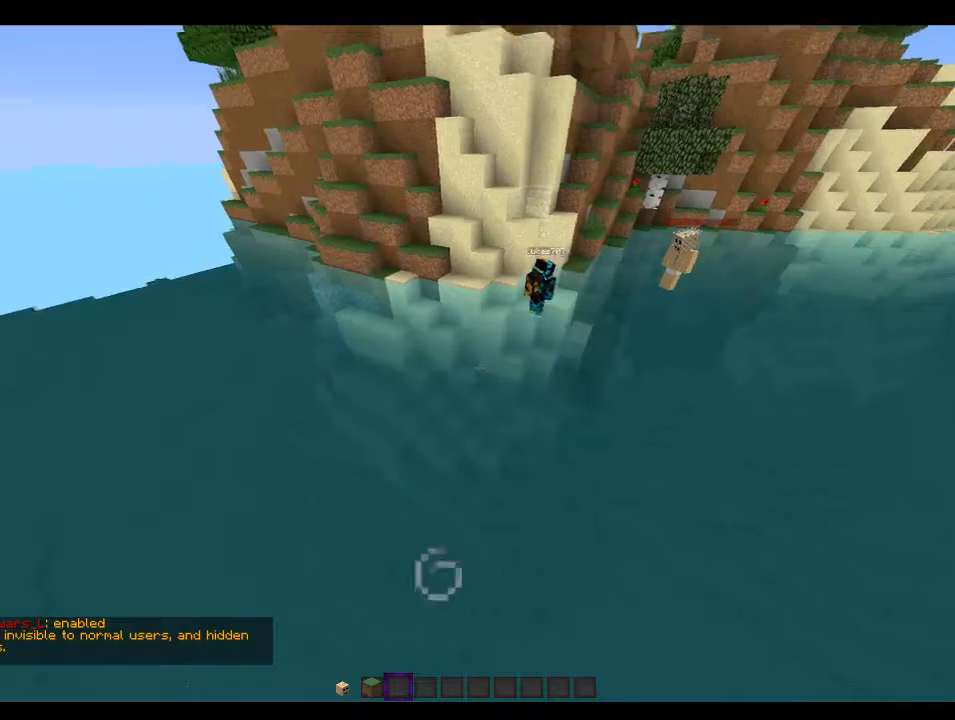
{"keys": [], "mouse": [], "events": []}
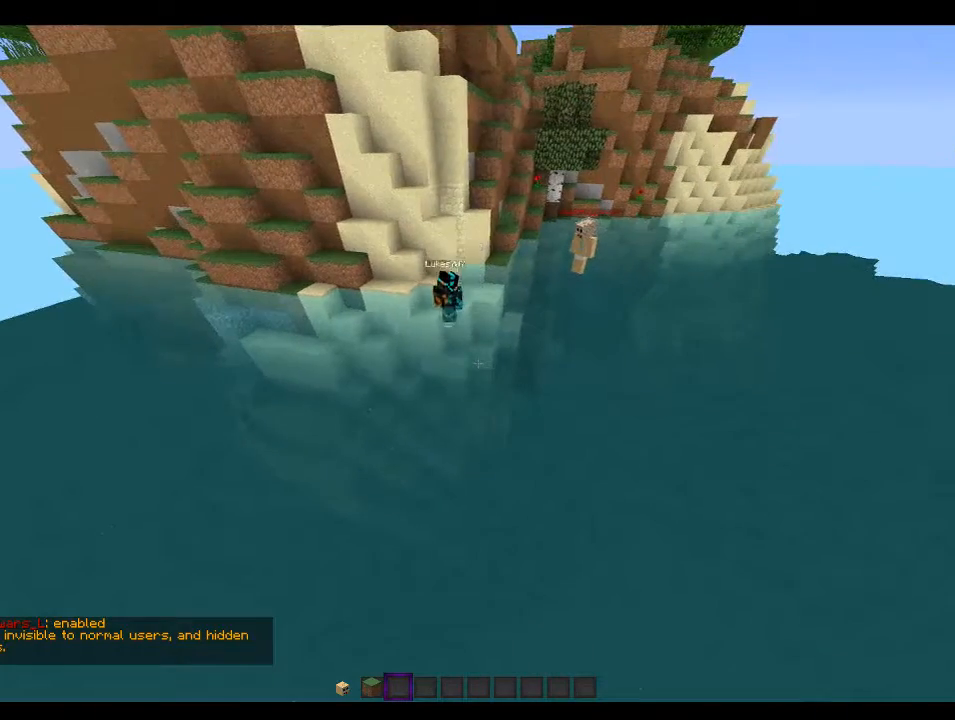
{"keys": ["a"], "mouse": [], "events": [[500, "a", "down"]]}
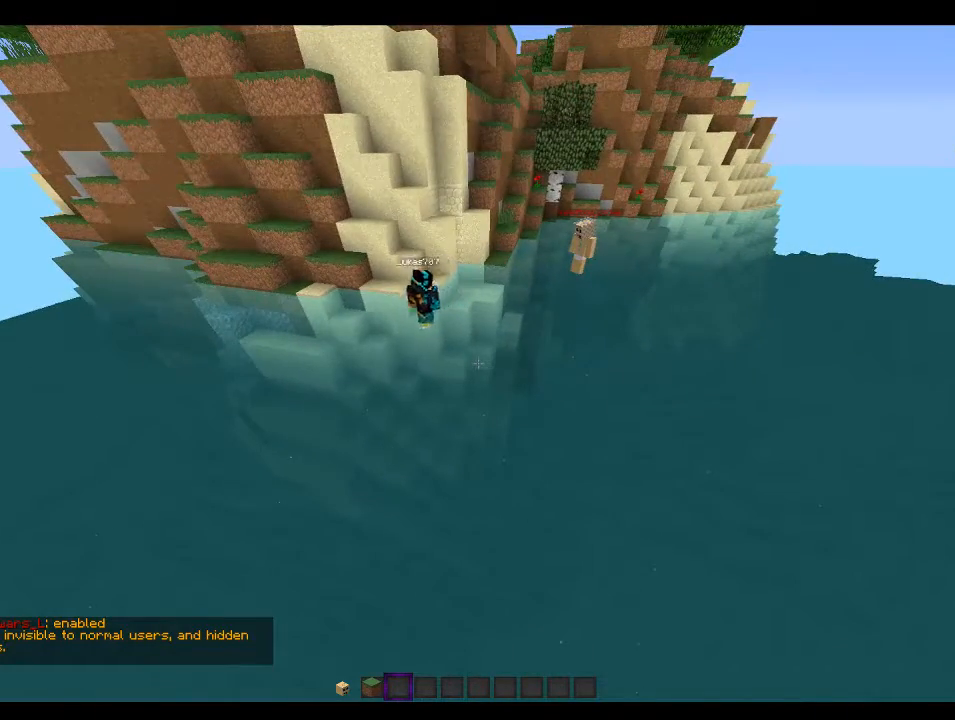
{"keys": [], "mouse": [], "events": [[233, "a", "up"]]}
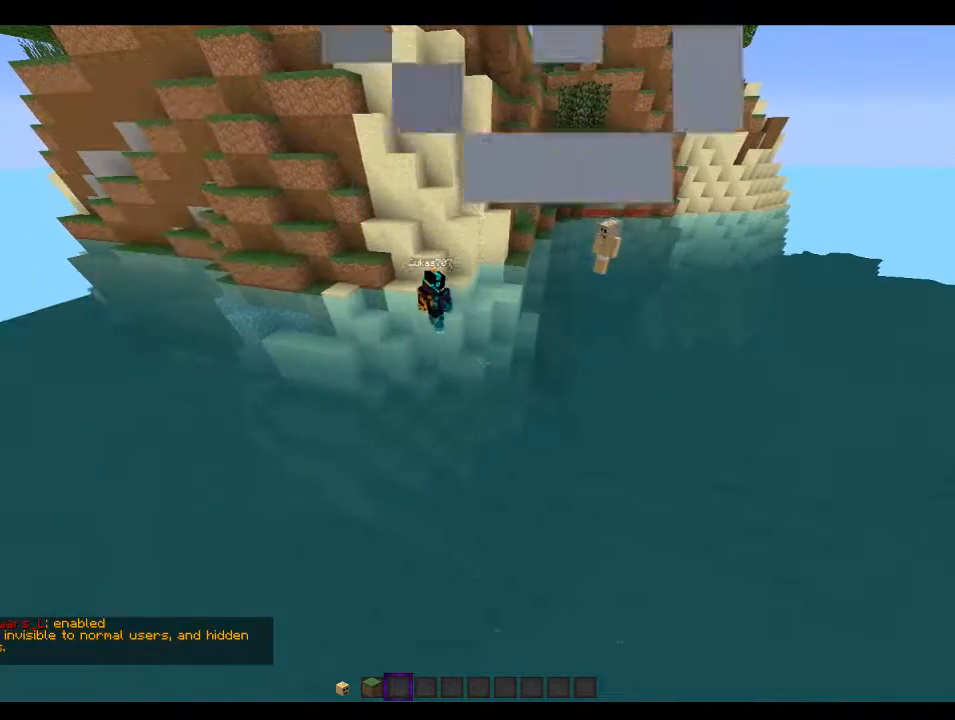
{"keys": [], "mouse": [], "events": []}
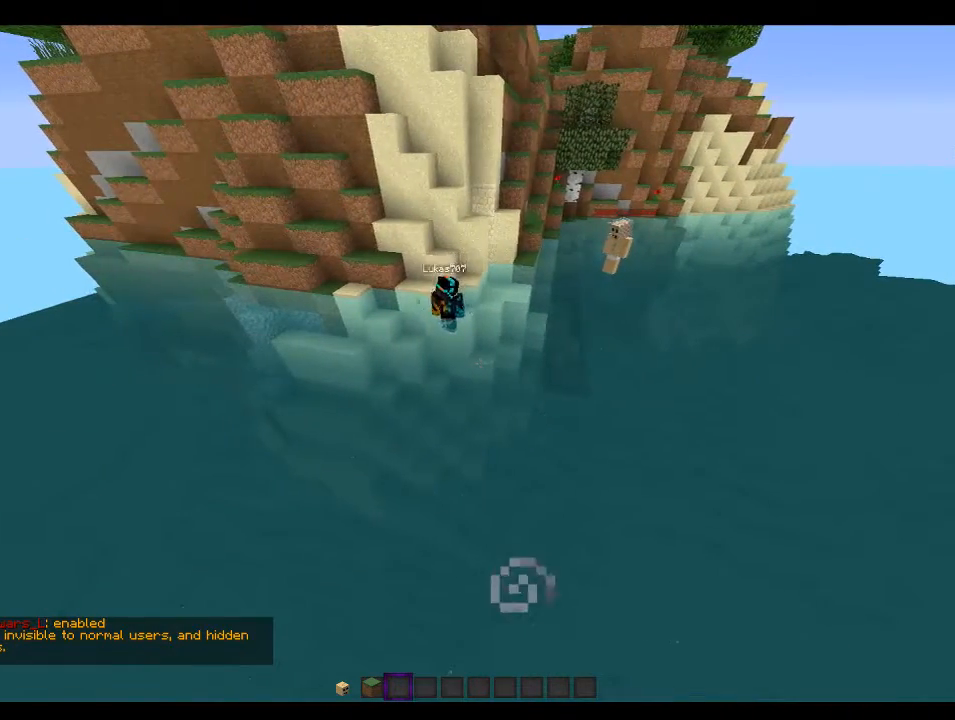
{"keys": [], "mouse": [], "events": []}
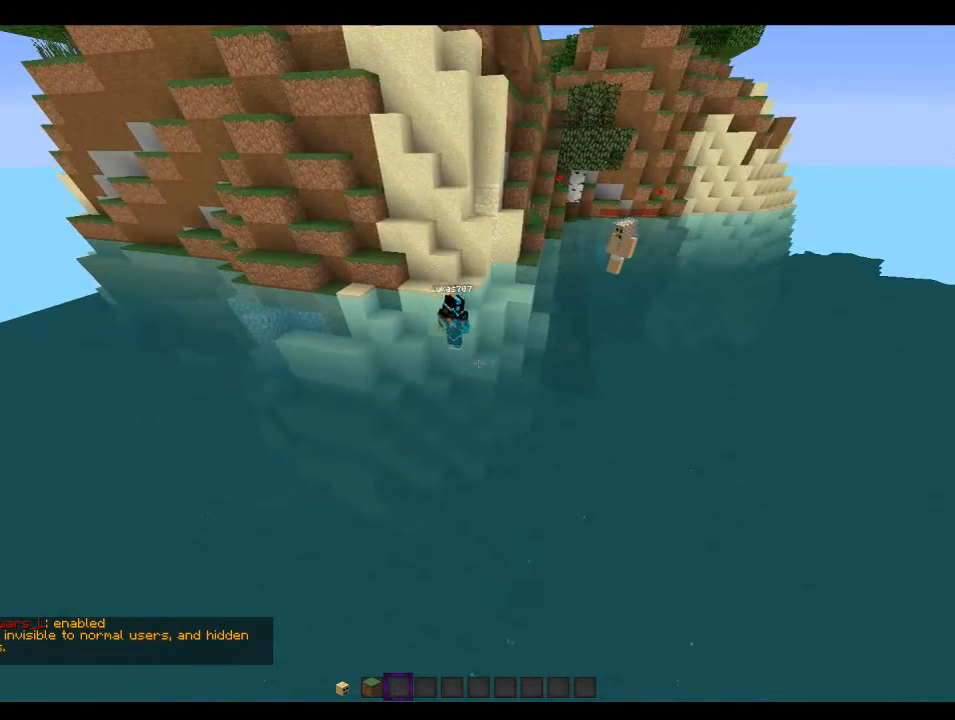
{"keys": ["a", "w"], "mouse": [], "events": [[266, "a", "down"], [400, "w", "down"]]}
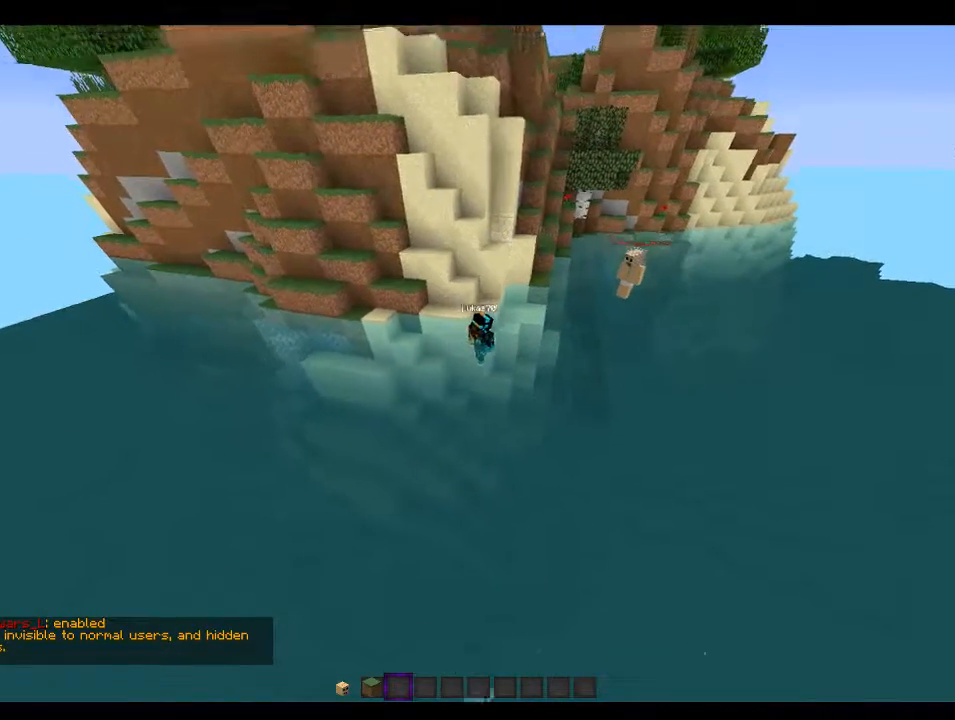
{"keys": [], "mouse": [], "events": [[66, "a", "up"], [300, "d", "down"], [366, "w", "up"], [500, "d", "up"]]}